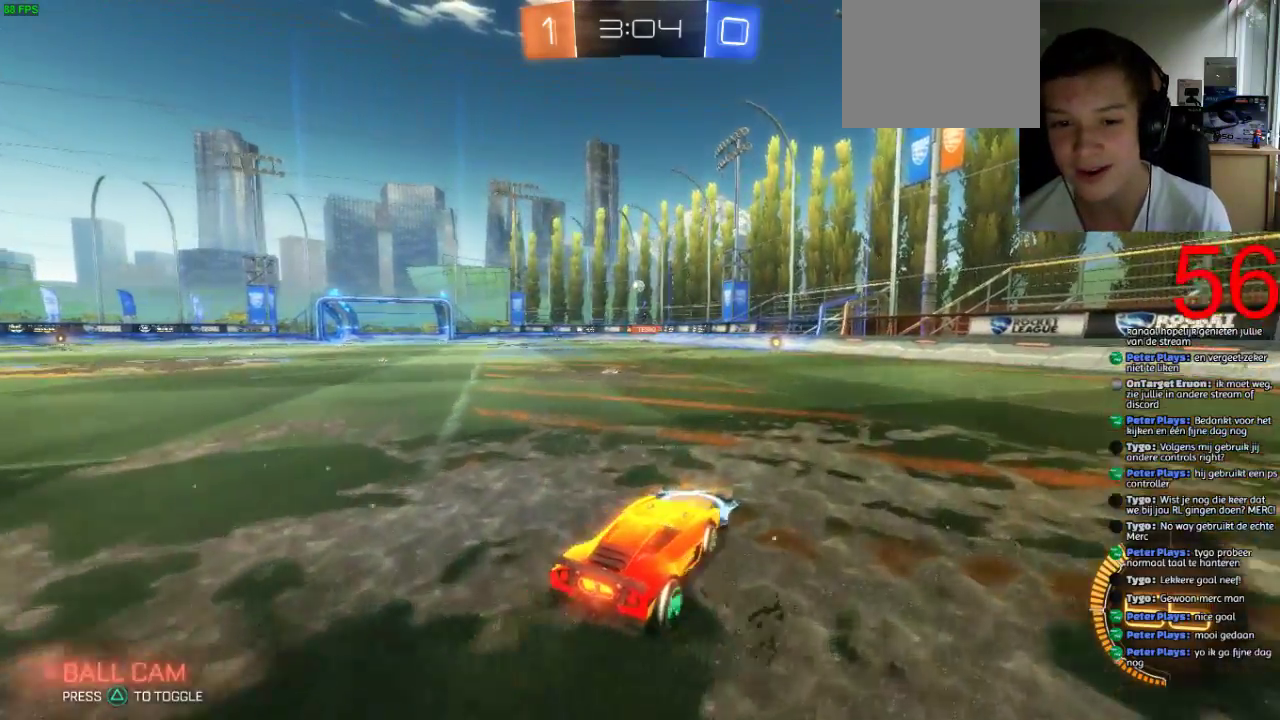
Gameplay with a controller (PlayStation layout); each line is a JSON object with the inputs held at the frame after it. "events" lists button and stick changes between this image and that frame as [ms after this image, input, new state], when the widget could be followed in between.
{"buttons": ["R2"], "left_stick": "center", "right_stick": "center"}
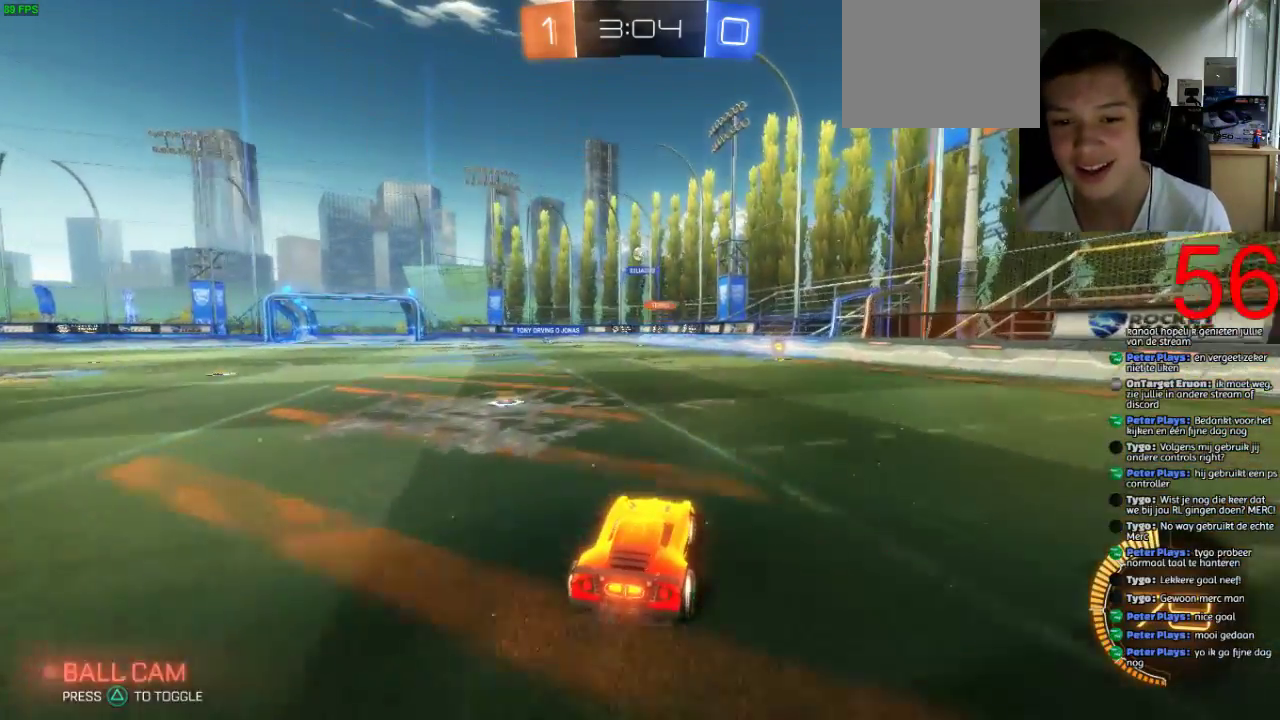
{"buttons": ["L2"], "left_stick": "center", "right_stick": "center", "events": [[167, "L2", "down"], [167, "R2", "up"], [201, "left_stick", "right"], [334, "left_stick", "center"]]}
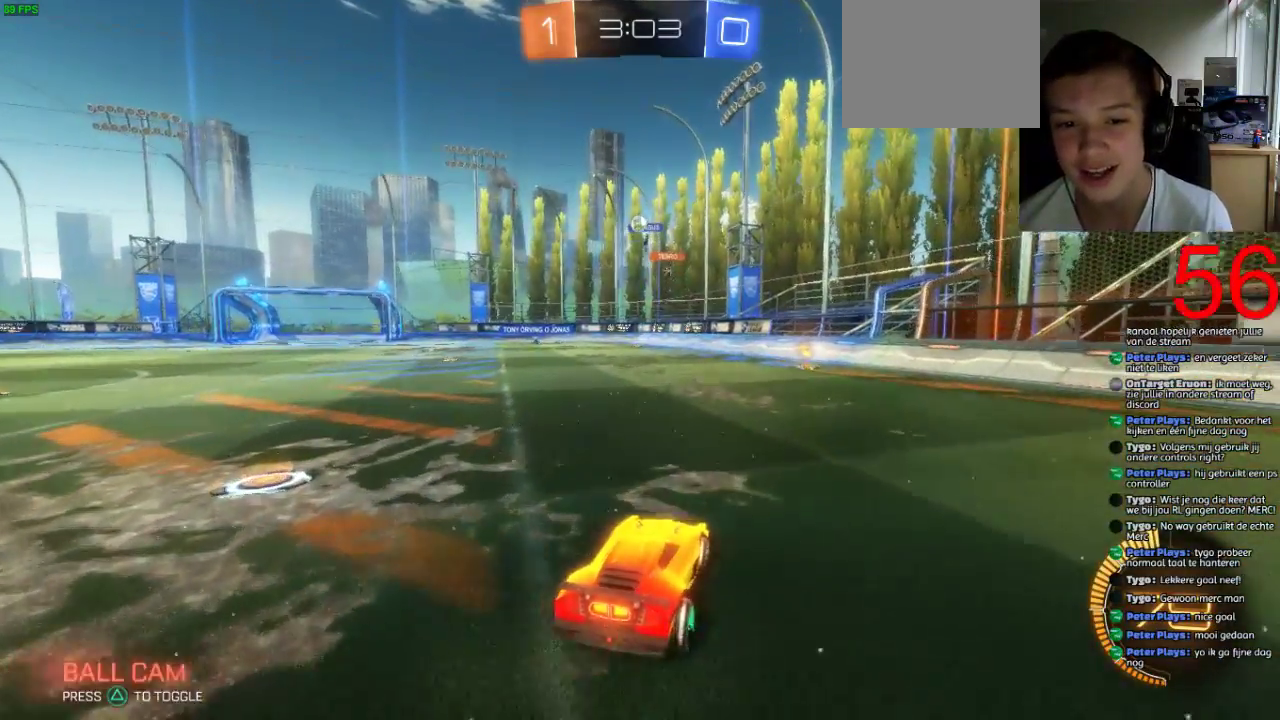
{"buttons": ["R2"], "left_stick": "left", "right_stick": "center", "events": [[33, "L2", "up"], [33, "R2", "down"], [67, "left_stick", "left"], [434, "left_stick", "center"], [501, "left_stick", "left"]]}
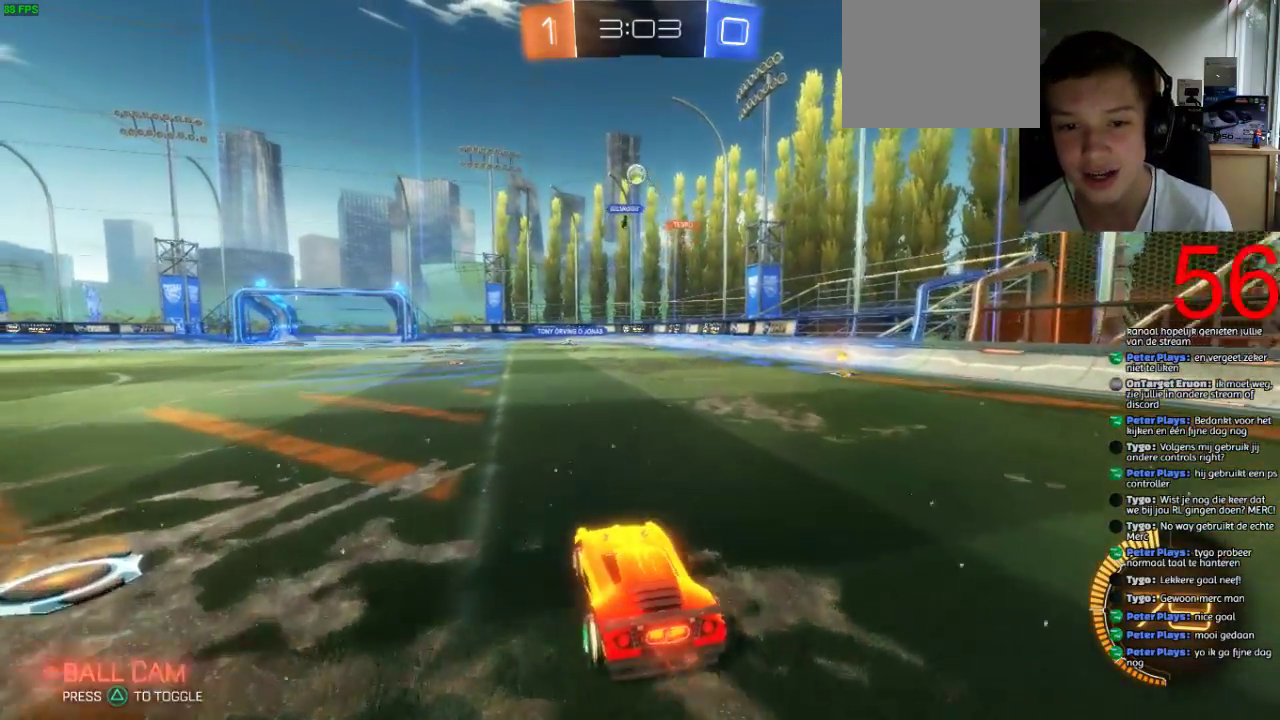
{"buttons": ["R2"], "left_stick": "left", "right_stick": "center", "events": [[150, "R2", "up"], [150, "left_stick", "center"], [233, "R2", "down"], [300, "L2", "down"], [333, "R2", "up"], [467, "L2", "up"], [467, "left_stick", "left"], [500, "R2", "down"]]}
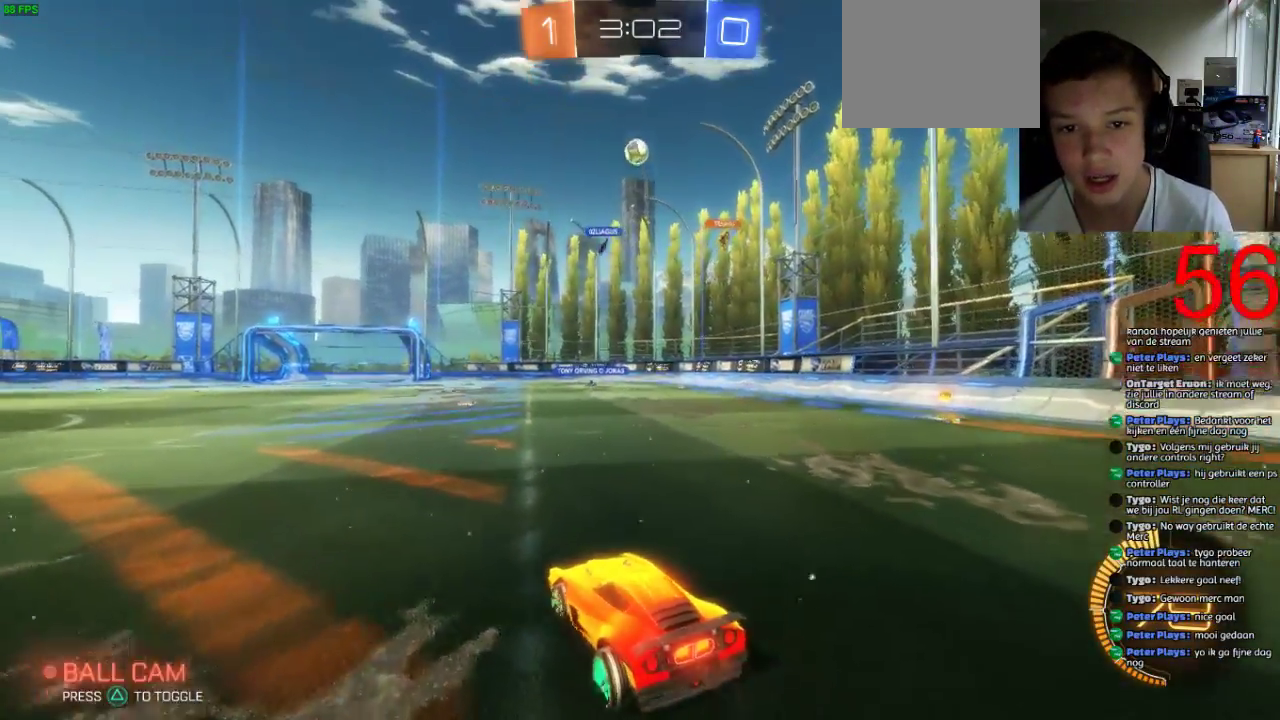
{"buttons": ["R2"], "left_stick": "left", "right_stick": "center", "events": [[17, "left_stick", "center"], [267, "L2", "down"], [267, "R2", "up"], [400, "L2", "up"], [400, "R2", "down"], [500, "left_stick", "left"]]}
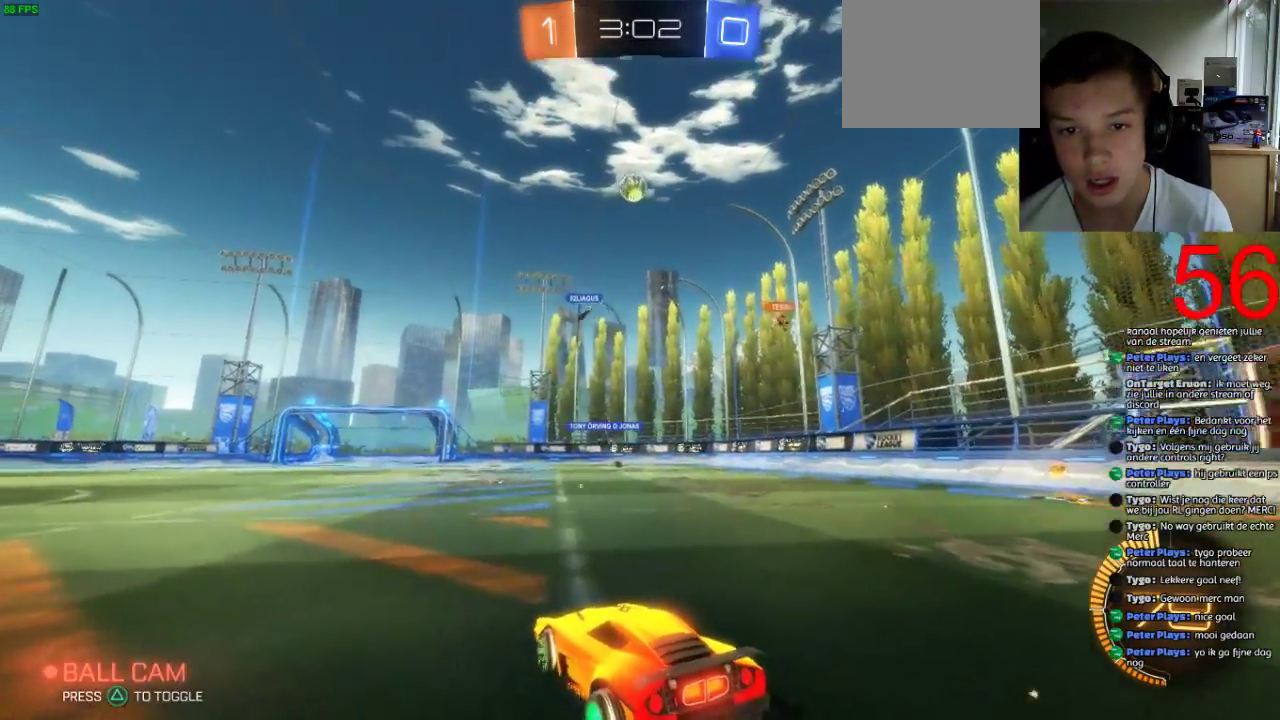
{"buttons": [], "left_stick": "down-left", "right_stick": "center", "events": [[384, "R2", "up"], [484, "left_stick", "down-left"]]}
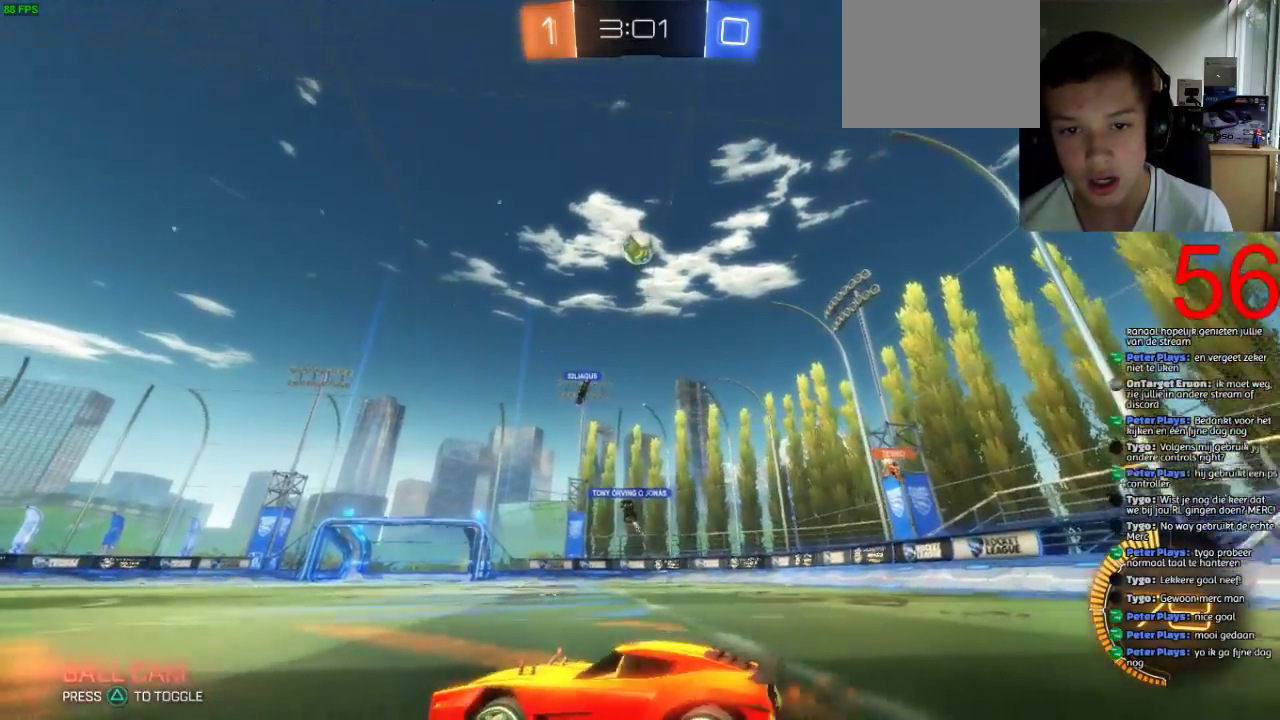
{"buttons": [], "left_stick": "down", "right_stick": "center", "events": [[117, "left_stick", "down"], [150, "CROSS", "down"], [284, "CROSS", "up"], [284, "left_stick", "center"], [350, "CROSS", "down"], [450, "CROSS", "up"], [450, "left_stick", "down-right"], [501, "left_stick", "down"]]}
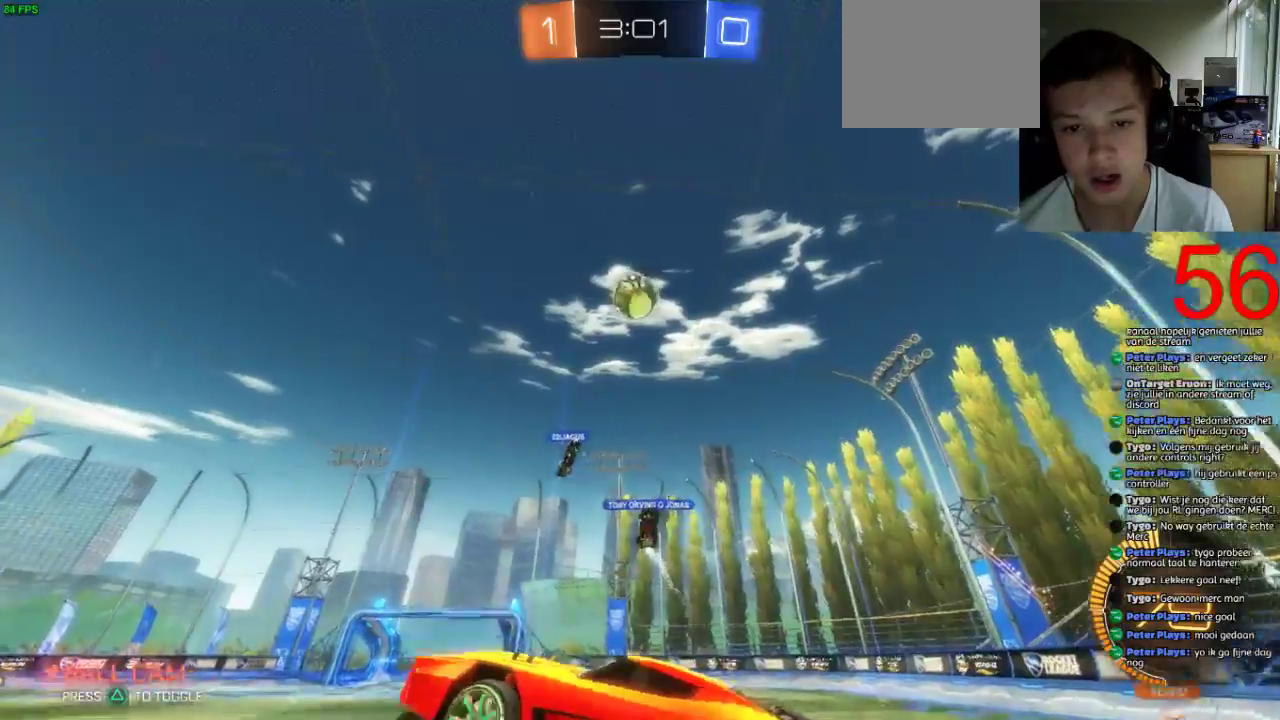
{"buttons": ["SQUARE", "R2"], "left_stick": "center", "right_stick": "center", "events": [[116, "R2", "down"], [116, "SQUARE", "down"], [116, "left_stick", "center"], [316, "left_stick", "left"], [383, "left_stick", "center"]]}
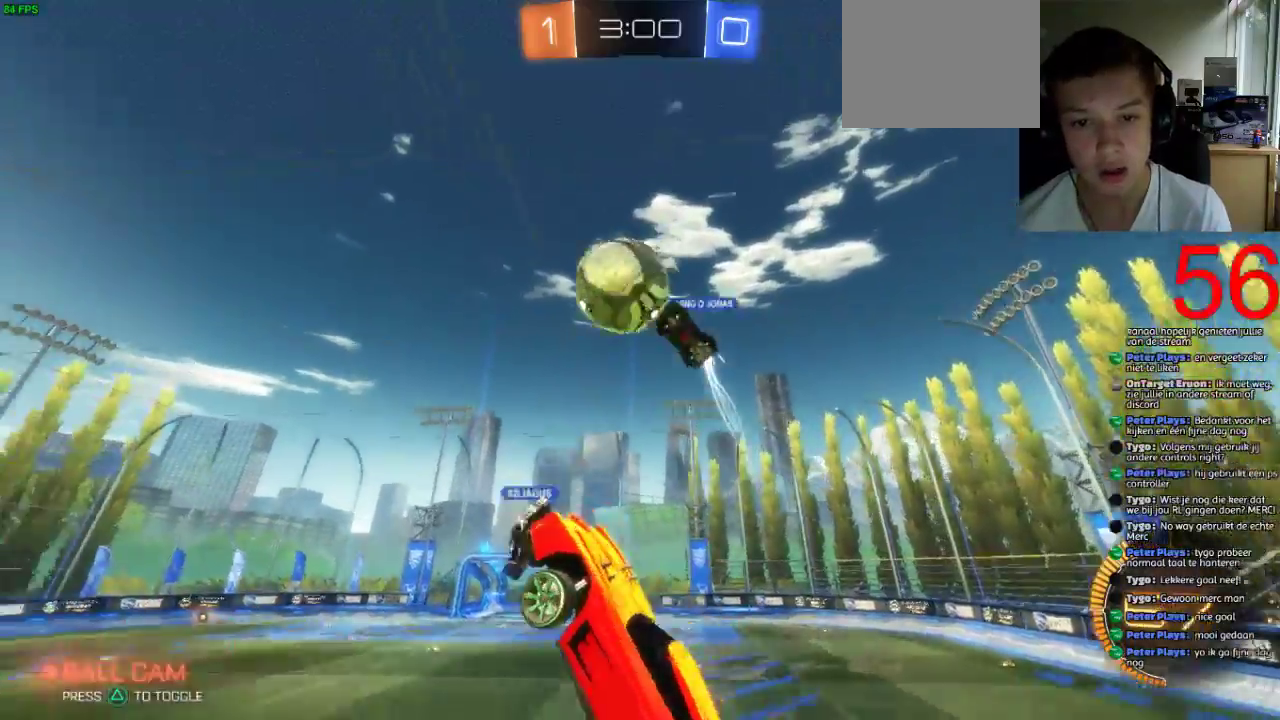
{"buttons": [], "left_stick": "center", "right_stick": "center", "events": [[334, "SQUARE", "up"], [400, "R2", "up"]]}
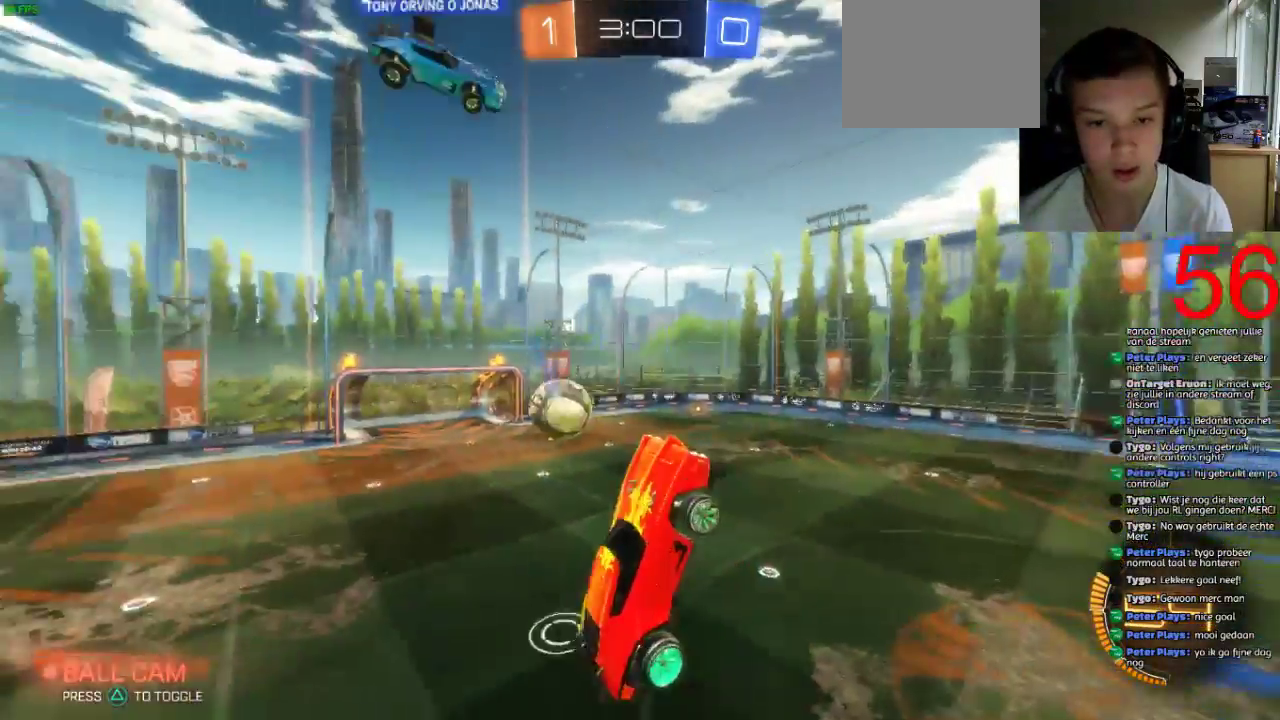
{"buttons": ["R1"], "left_stick": "up-left", "right_stick": "center", "events": [[67, "left_stick", "up"], [434, "left_stick", "up-left"], [501, "R1", "down"]]}
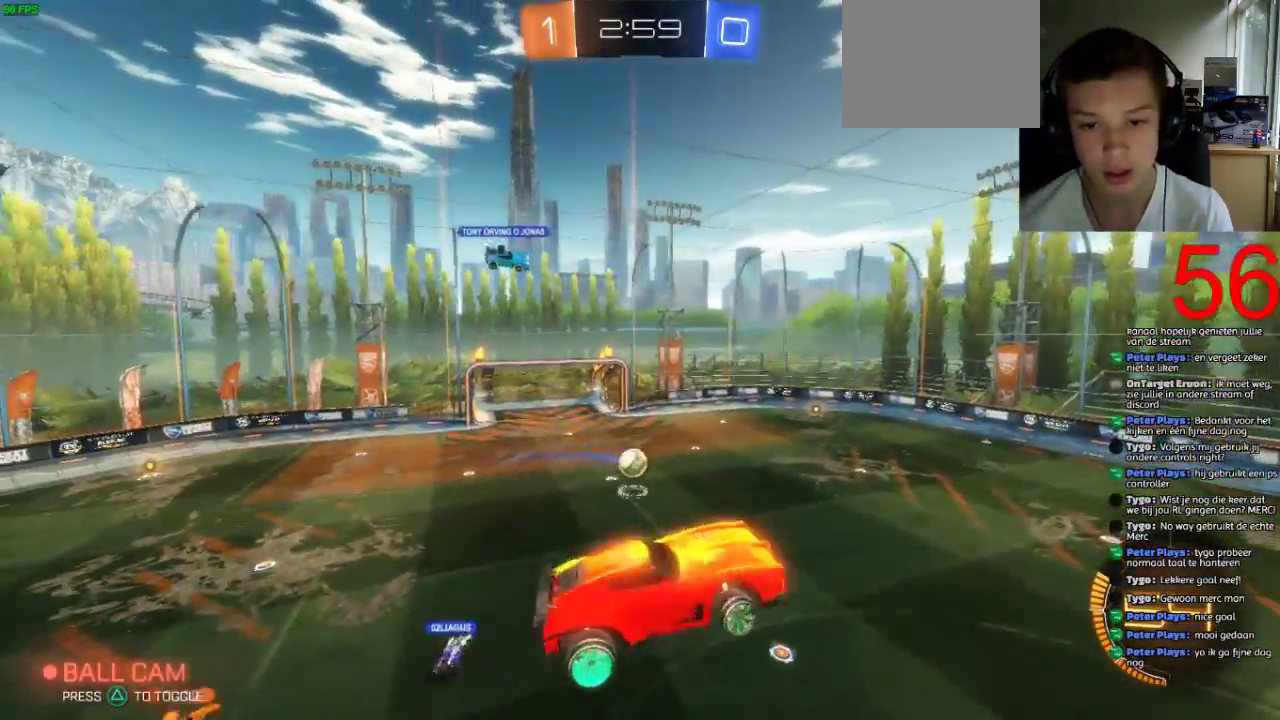
{"buttons": ["SQUARE", "R1"], "left_stick": "center", "right_stick": "center", "events": [[17, "left_stick", "left"], [83, "left_stick", "down-left"], [133, "SQUARE", "down"], [300, "left_stick", "center"]]}
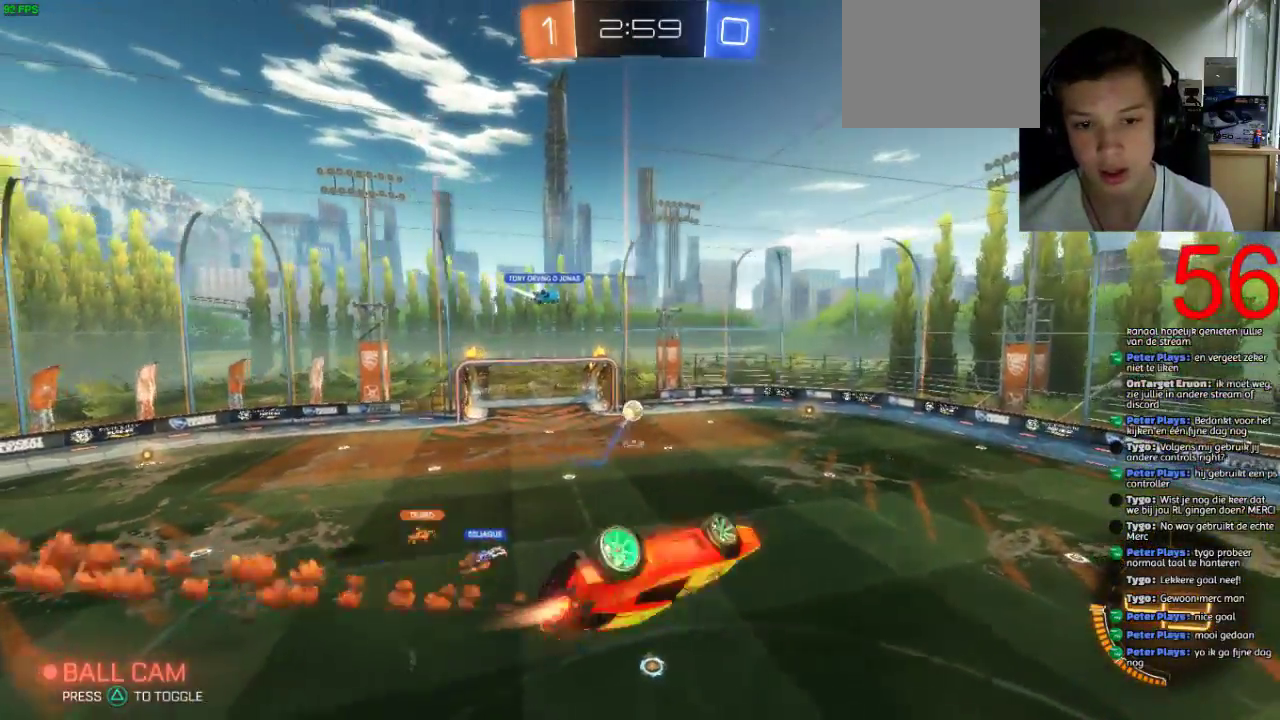
{"buttons": ["SQUARE"], "left_stick": "center", "right_stick": "center", "events": [[166, "R1", "up"], [216, "TRIANGLE", "down"], [433, "TRIANGLE", "up"]]}
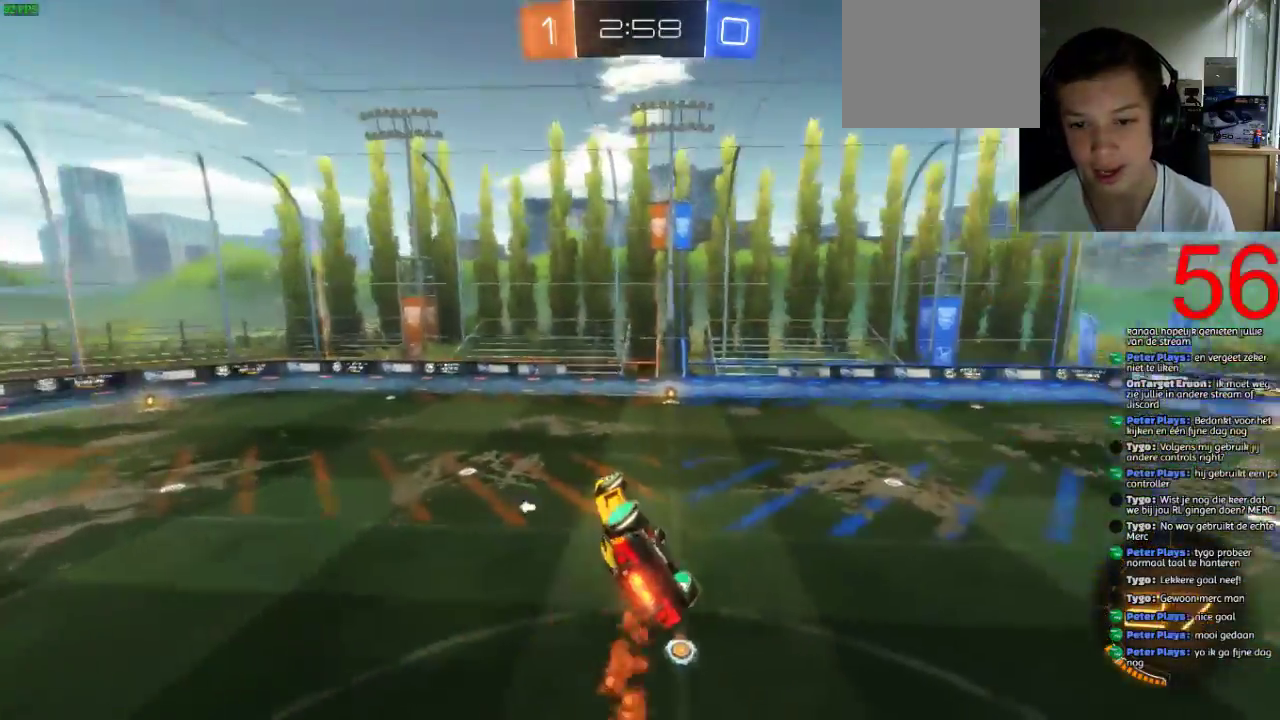
{"buttons": ["SQUARE"], "left_stick": "right", "right_stick": "center", "events": [[83, "R1", "down"], [384, "left_stick", "right"], [467, "R1", "up"]]}
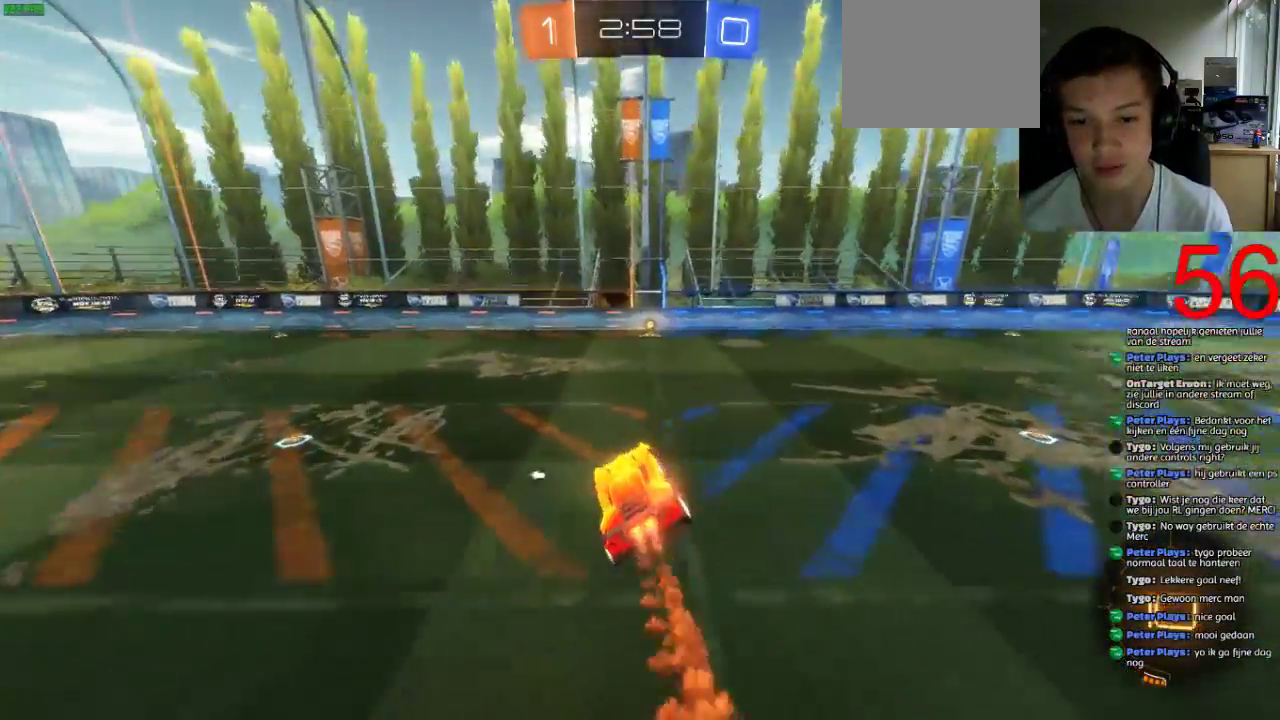
{"buttons": ["R2"], "left_stick": "left", "right_stick": "center", "events": [[34, "left_stick", "down-right"], [101, "R2", "down"], [101, "left_stick", "right"], [201, "SQUARE", "up"], [317, "left_stick", "center"], [434, "left_stick", "left"]]}
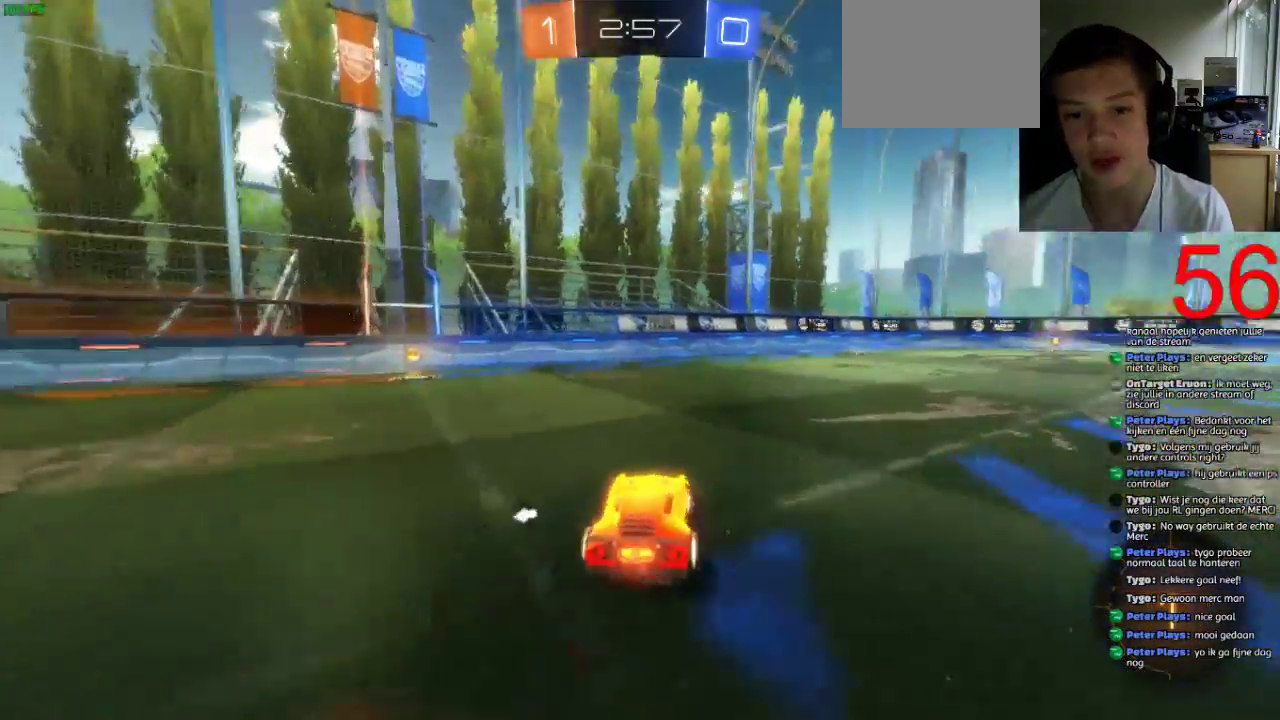
{"buttons": ["TRIANGLE", "R2"], "left_stick": "center", "right_stick": "center", "events": [[434, "left_stick", "center"], [501, "TRIANGLE", "down"]]}
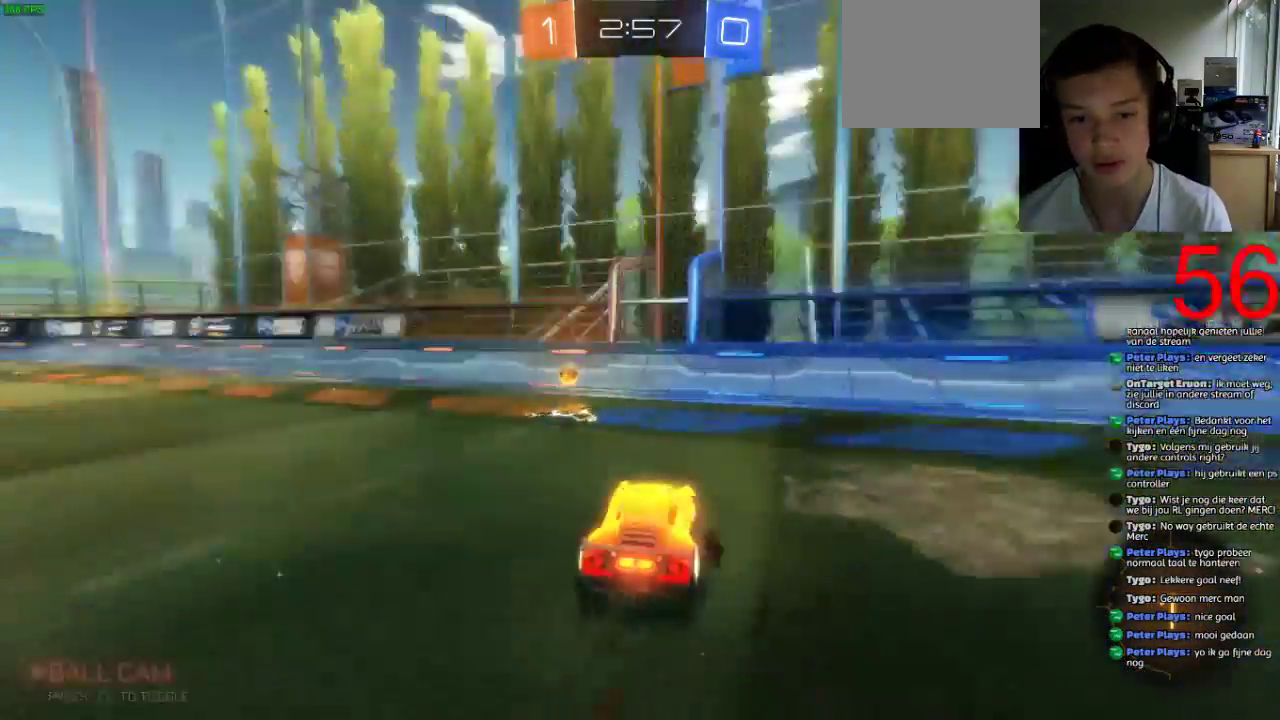
{"buttons": ["R2"], "left_stick": "left", "right_stick": "center", "events": [[33, "left_stick", "left"], [100, "TRIANGLE", "up"], [116, "left_stick", "down-left"], [183, "left_stick", "left"], [200, "CIRCLE", "down"], [333, "CIRCLE", "up"]]}
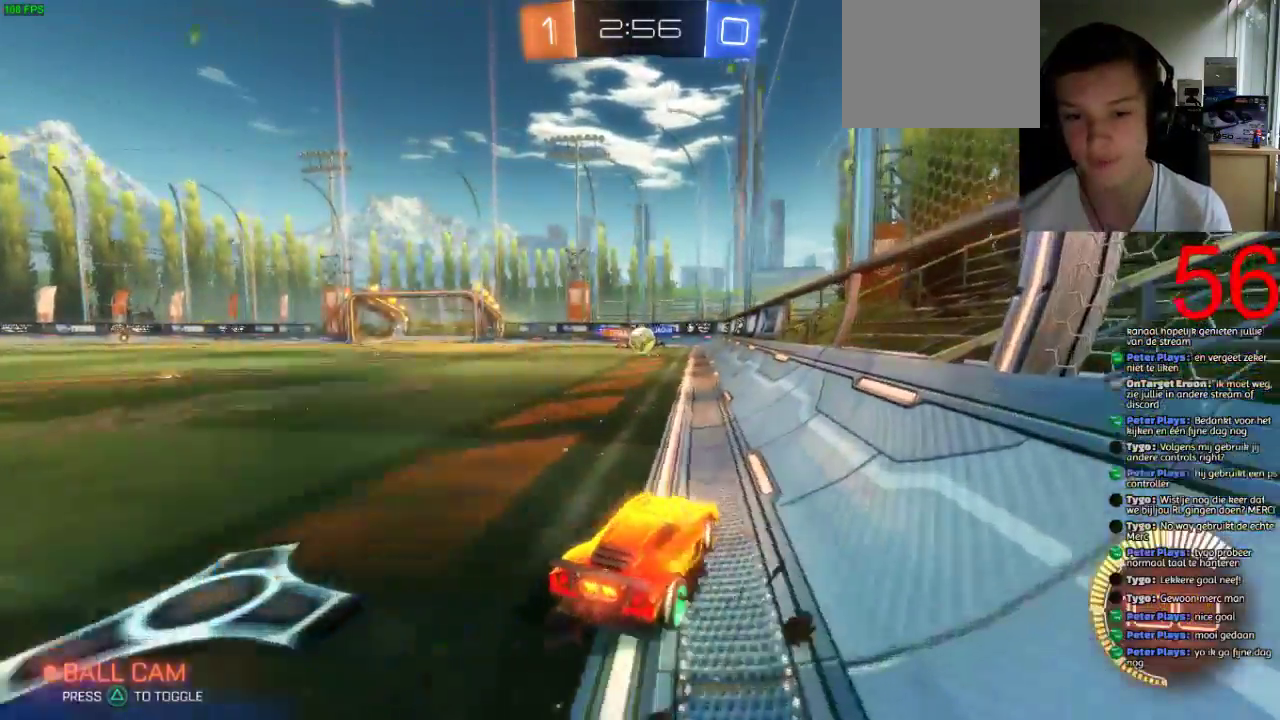
{"buttons": ["R2"], "left_stick": "right", "right_stick": "center", "events": [[267, "R1", "down"], [284, "left_stick", "center"], [334, "R1", "up"], [467, "left_stick", "right"]]}
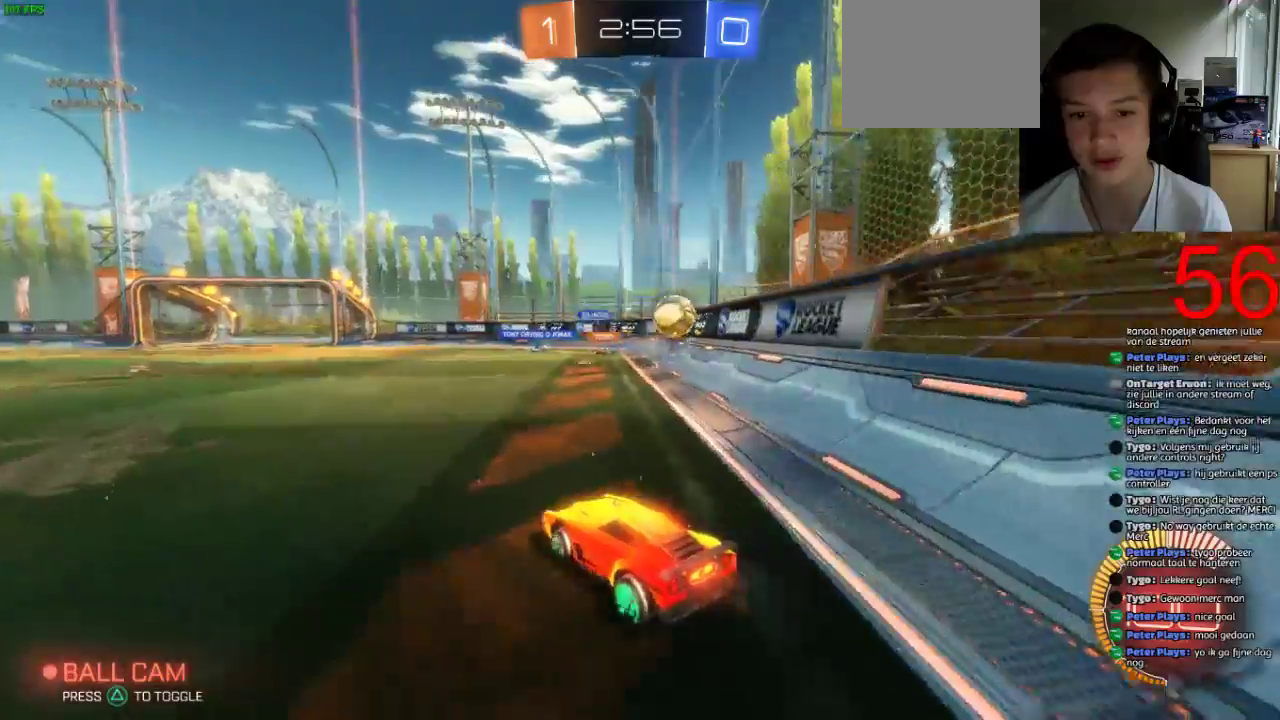
{"buttons": ["R2"], "left_stick": "left", "right_stick": "center", "events": [[267, "left_stick", "left"]]}
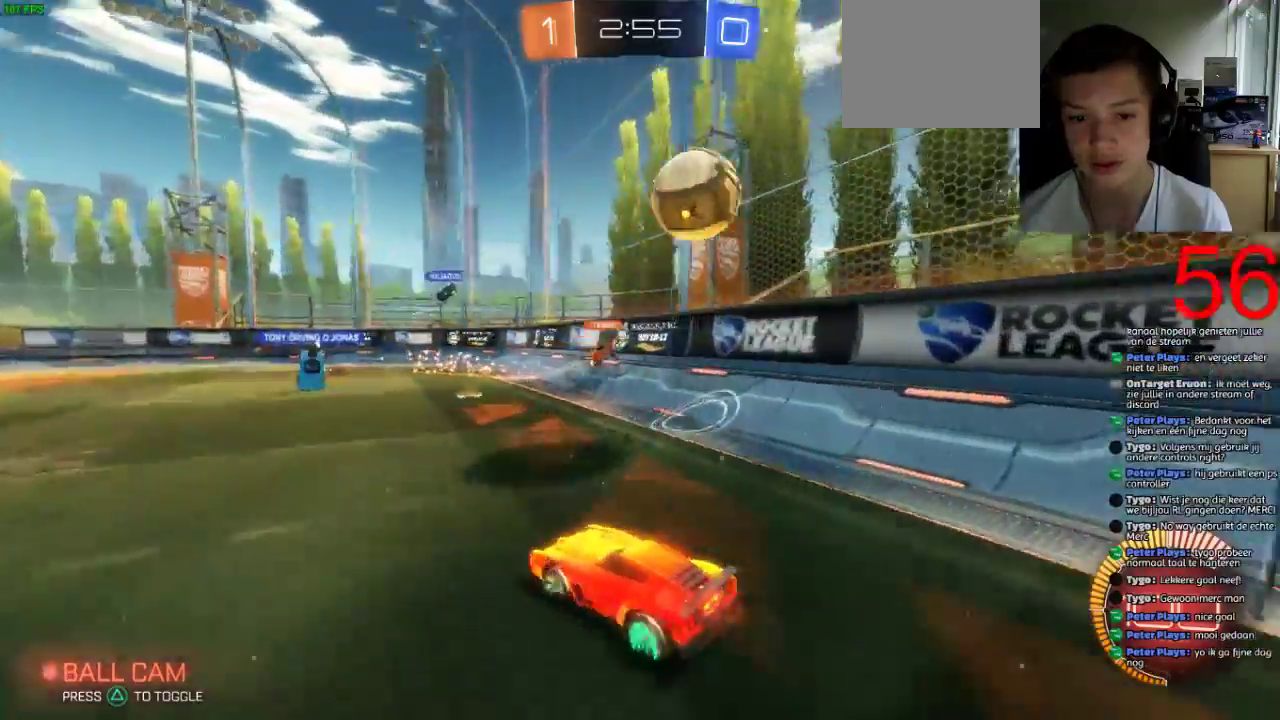
{"buttons": ["SQUARE", "R2"], "left_stick": "left", "right_stick": "center", "events": [[417, "SQUARE", "down"]]}
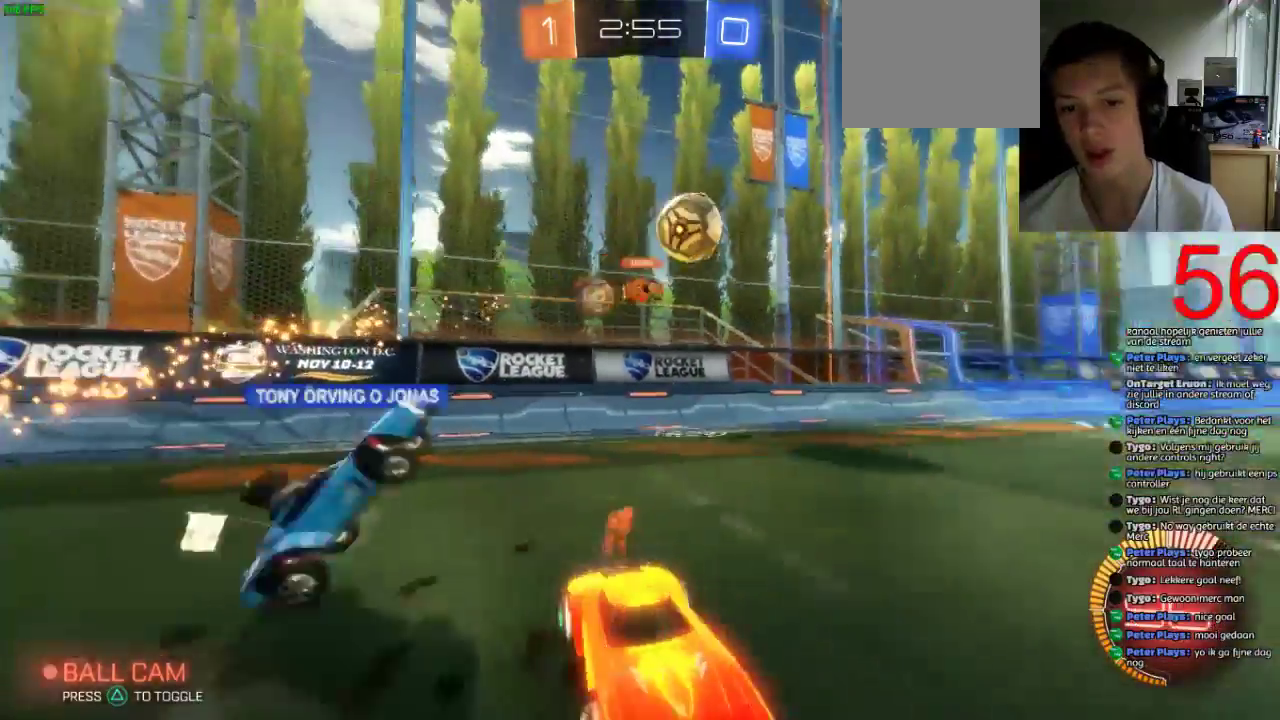
{"buttons": ["SQUARE", "R2"], "left_stick": "left", "right_stick": "center", "events": []}
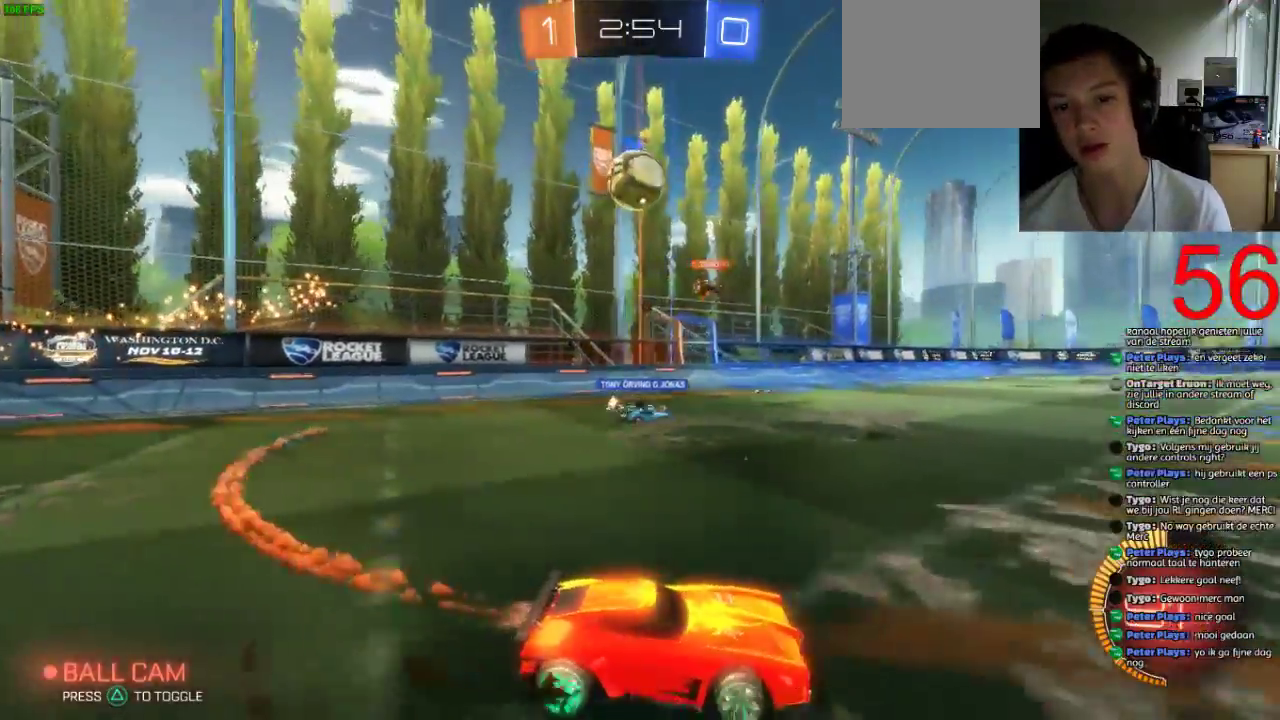
{"buttons": ["R2"], "left_stick": "down-right", "right_stick": "center", "events": [[50, "SQUARE", "up"], [200, "R2", "up"], [200, "left_stick", "center"], [250, "left_stick", "down-right"], [334, "L2", "down"], [400, "R2", "down"], [501, "L2", "up"]]}